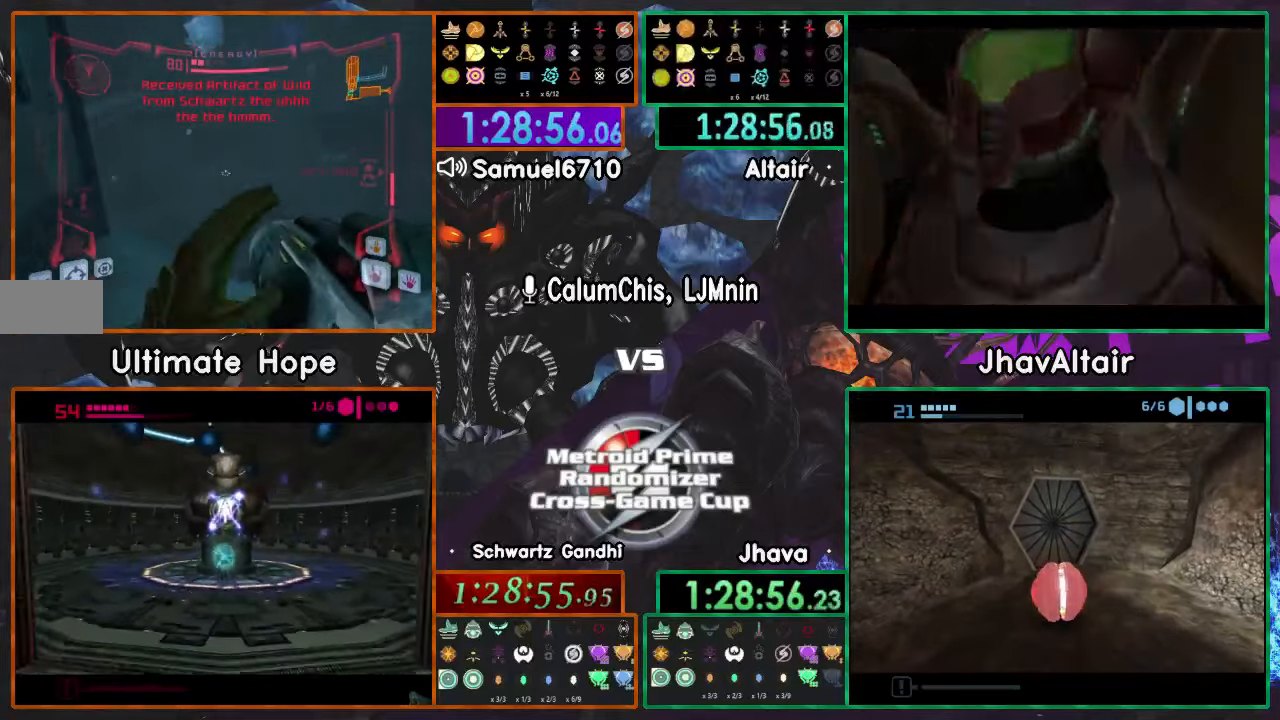
Gameplay with a controller (Nintendo layout); each line is a JSON object with the inputs held at the frame after it. "events" lists button and stick changes between this image and that frame as [ms after this image, input, new state], when the widget could be followed in between. Not read: B DPAD_UP L3 R3 START Y Z.
{"buttons": ["L1"], "left_stick": "up", "right_stick": "center", "events": []}
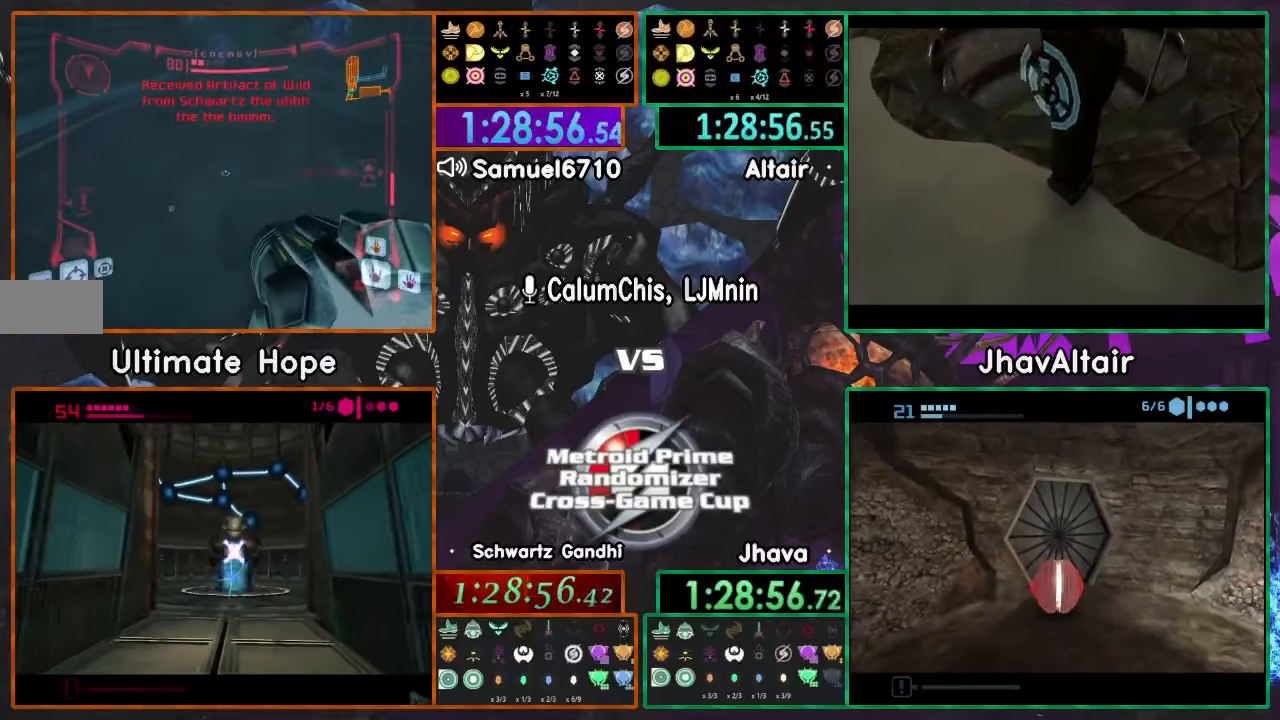
{"buttons": ["L1"], "left_stick": "up", "right_stick": "center", "events": []}
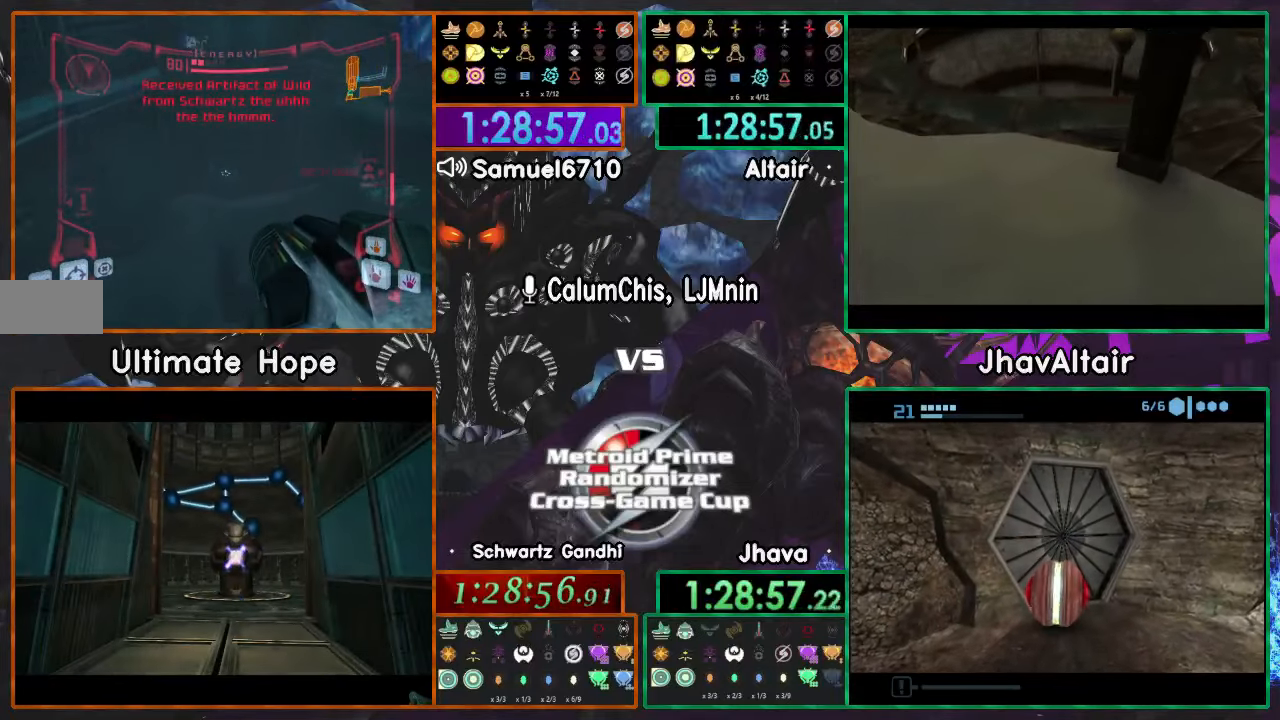
{"buttons": ["L1"], "left_stick": "up", "right_stick": "center", "events": [[66, "left_stick", "center"], [400, "left_stick", "up"]]}
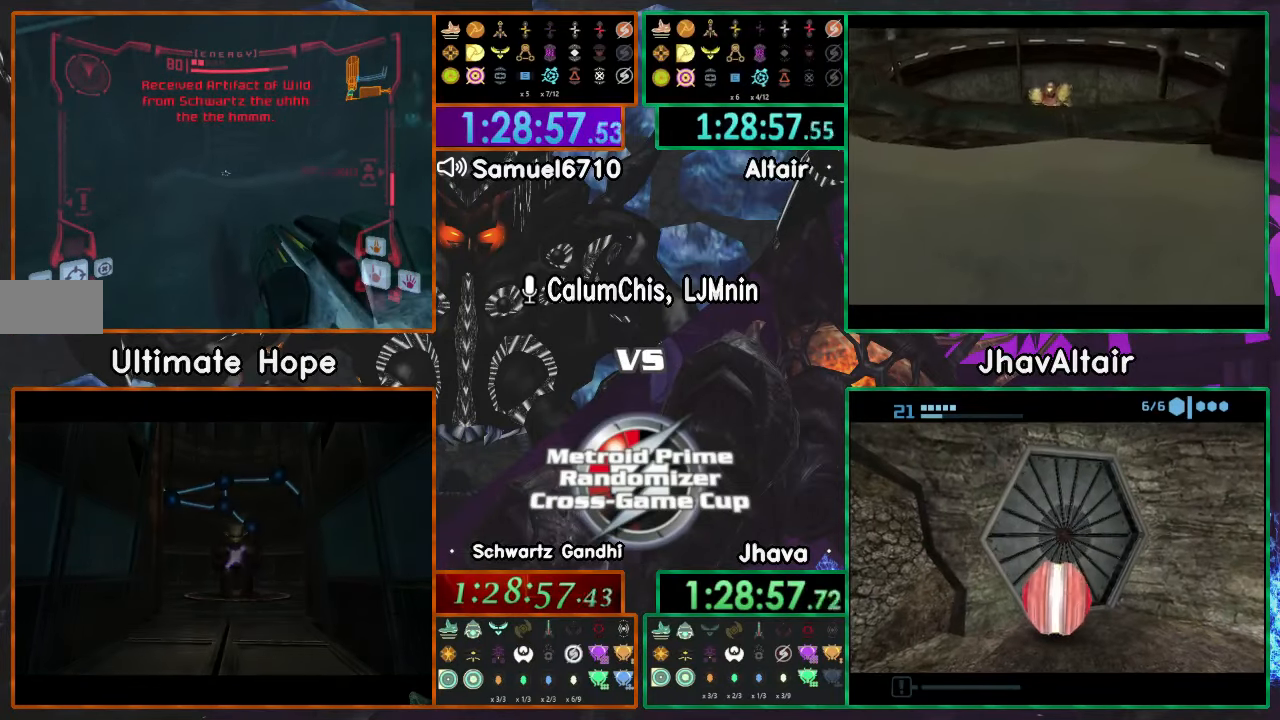
{"buttons": ["L1"], "left_stick": "up", "right_stick": "center", "events": []}